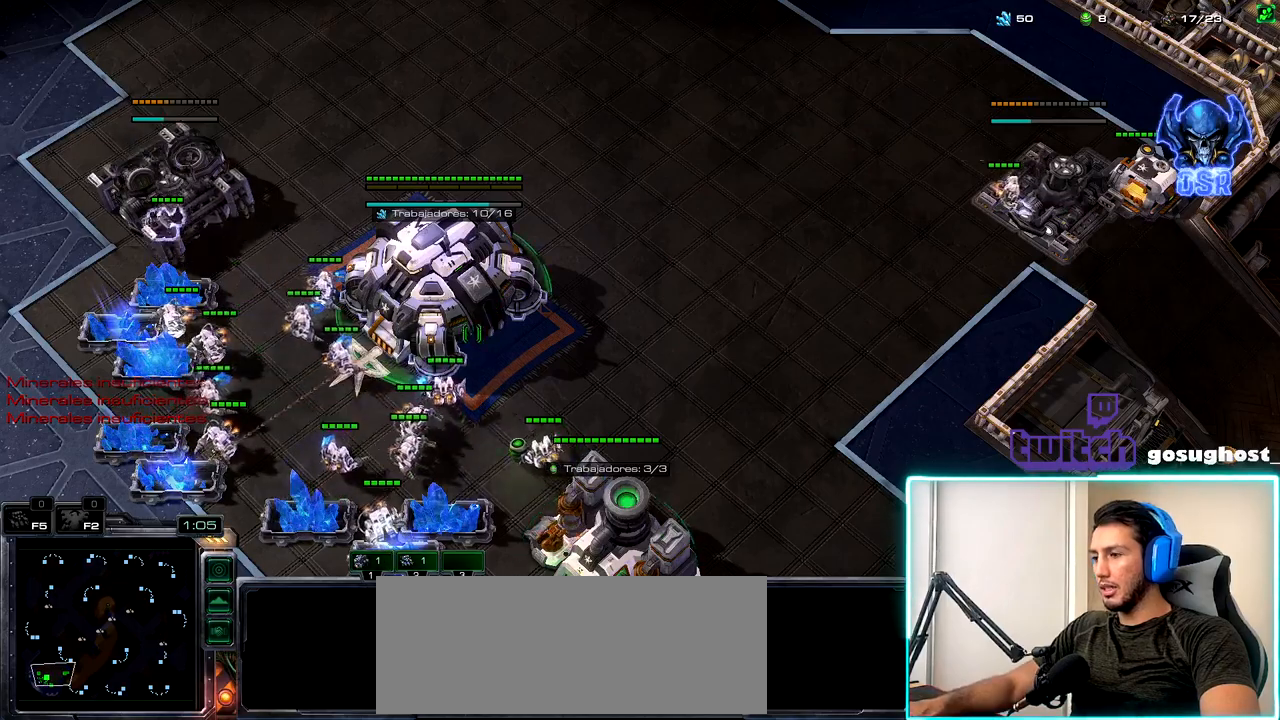
Gameplay with keyboard and mouse; each line is a JSON object with the keys and mouse buttons held at the frame after it. "events" lists presses ("down") and releases ("up") of ".", "/", "0", "1", "2", "3", "4", "5", "6", "7", "8", "9", "a", "alt_l", "alt_r", "b", "backslash", "backspace", "c", "caps_lock", "comma", "ctrl_l", "ctrl_r", "d", "e", "equals", "escape", "f", "f1", "f10", "f11", "f12", "f2", "f3", "f4", "f5", "f6", "f7", "f8", "f9", "g", "h", "i", "j", "k", "l", "lbracket", "m", "minus", "n", "o", "p", "q", "quote", "r", "rbracket", "return", "s", "semicolon", "shift_l", "shift_r", "space", "super", "t", "tab", "tilde", "u", "v", "w", "x", "y", "z", "mouse_left", "mouse_wheel", "mouse_right", "mouse_mb4" and "mouse_mb5" between this image and that frame as [ms after this image, input, new state], when the widget could be followed in between. "mouse_left", "mouse_wheel", "mouse_right", "mouse_mb4", "mouse_mb5" = the "left", "wheel", "right", "mb4", "mb5" buttons of the "mouse" list. No other keys are recorded. "wheel" means that the mouse wheel is clicked or scrolled. Not read: mouse_move.
{"keys": [], "mouse": ["left"], "events": [[83, "mouse_left", "down"], [150, "mouse_left", "up"], [233, "mouse_left", "down"], [333, "mouse_left", "up"], [450, "mouse_left", "down"]]}
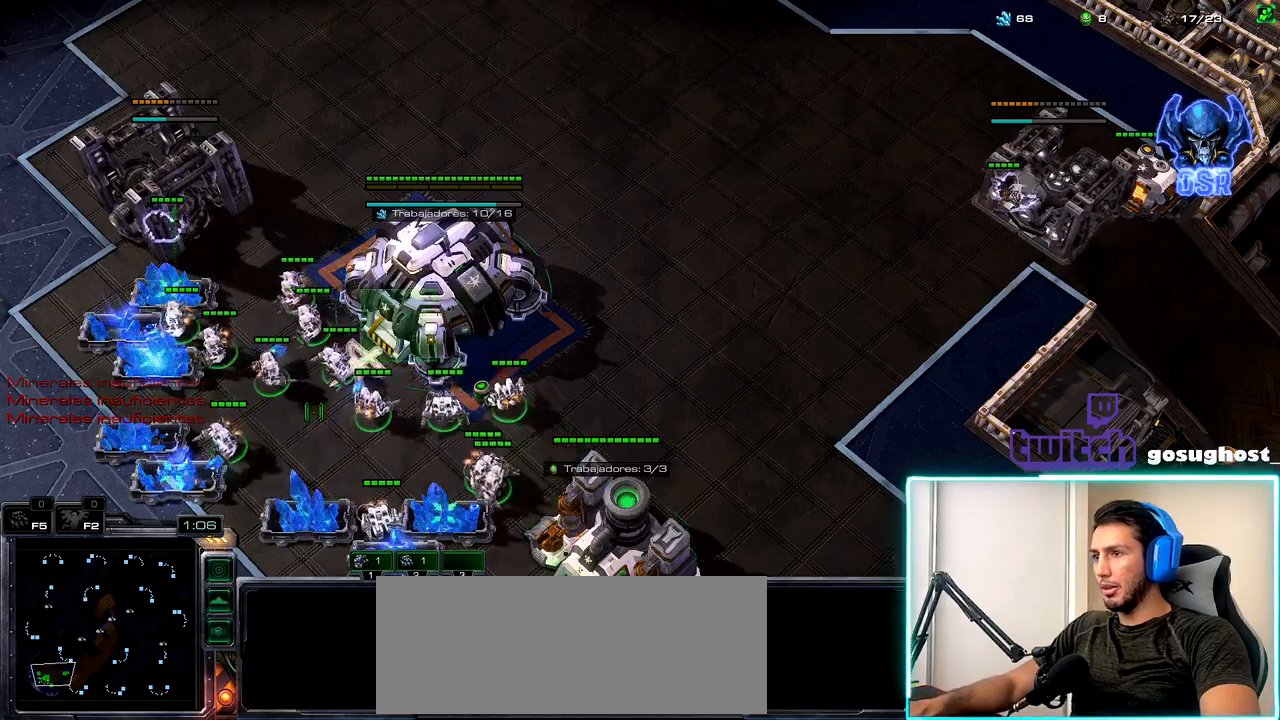
{"keys": [], "mouse": [], "events": [[17, "mouse_left", "up"], [100, "2", "down"], [167, "1", "down"], [183, "2", "up"], [250, "mouse_left", "down"], [267, "1", "up"], [317, "mouse_left", "up"], [400, "mouse_left", "down"], [500, "mouse_left", "up"]]}
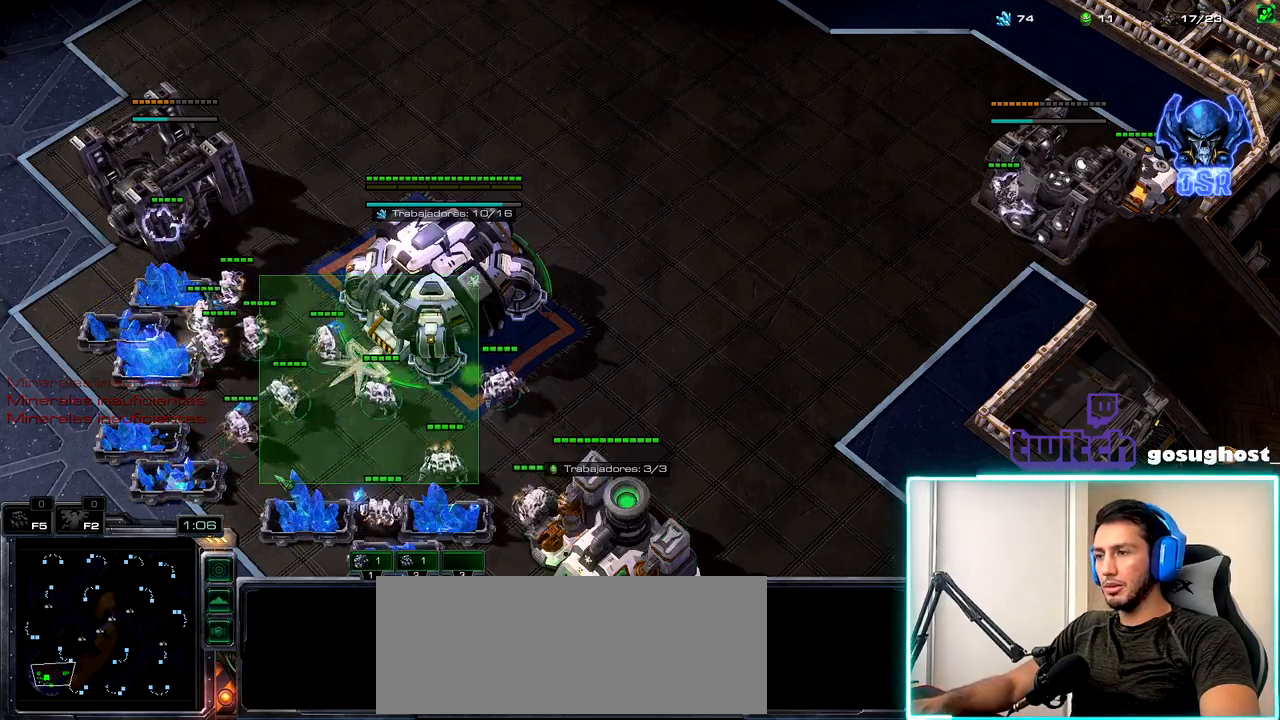
{"keys": ["1"], "mouse": [], "events": [[100, "mouse_left", "down"], [167, "mouse_left", "up"], [317, "2", "down"], [417, "1", "down"], [450, "2", "up"]]}
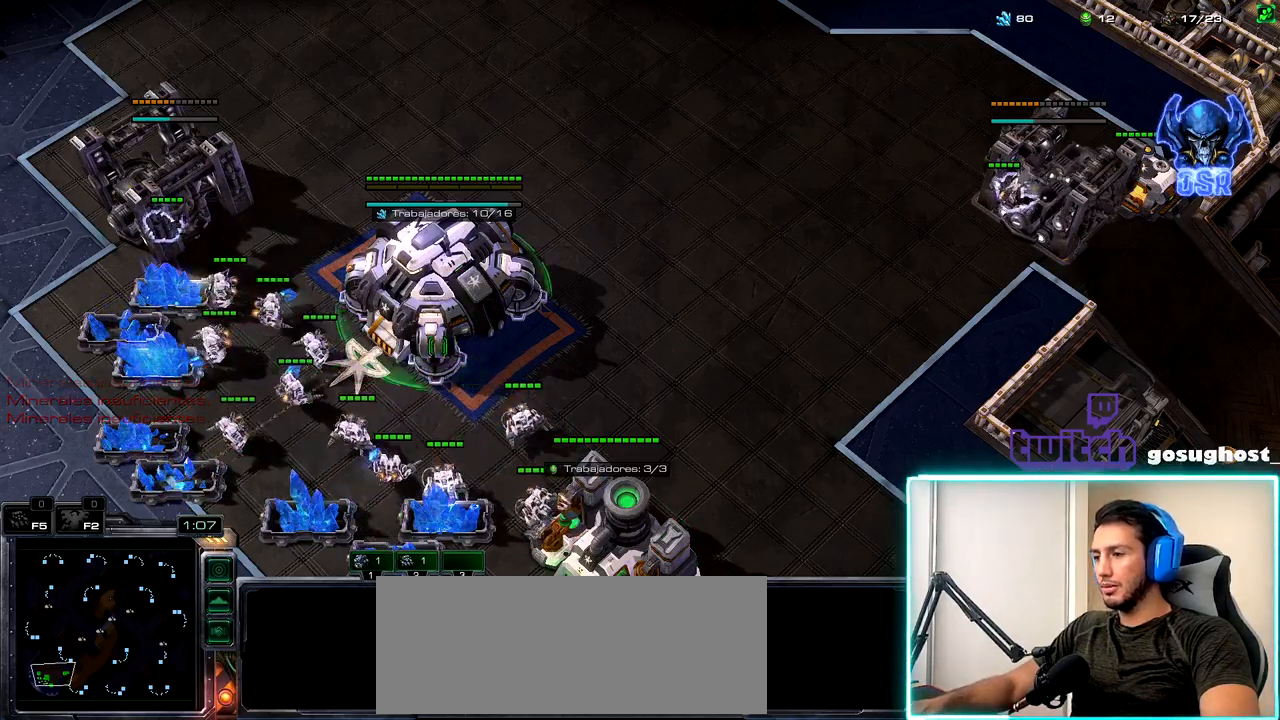
{"keys": ["1"], "mouse": [], "events": [[17, "1", "up"], [100, "mouse_left", "down"], [150, "mouse_left", "up"], [233, "mouse_left", "down"], [317, "mouse_left", "up"], [383, "2", "down"], [467, "1", "down"], [483, "2", "up"]]}
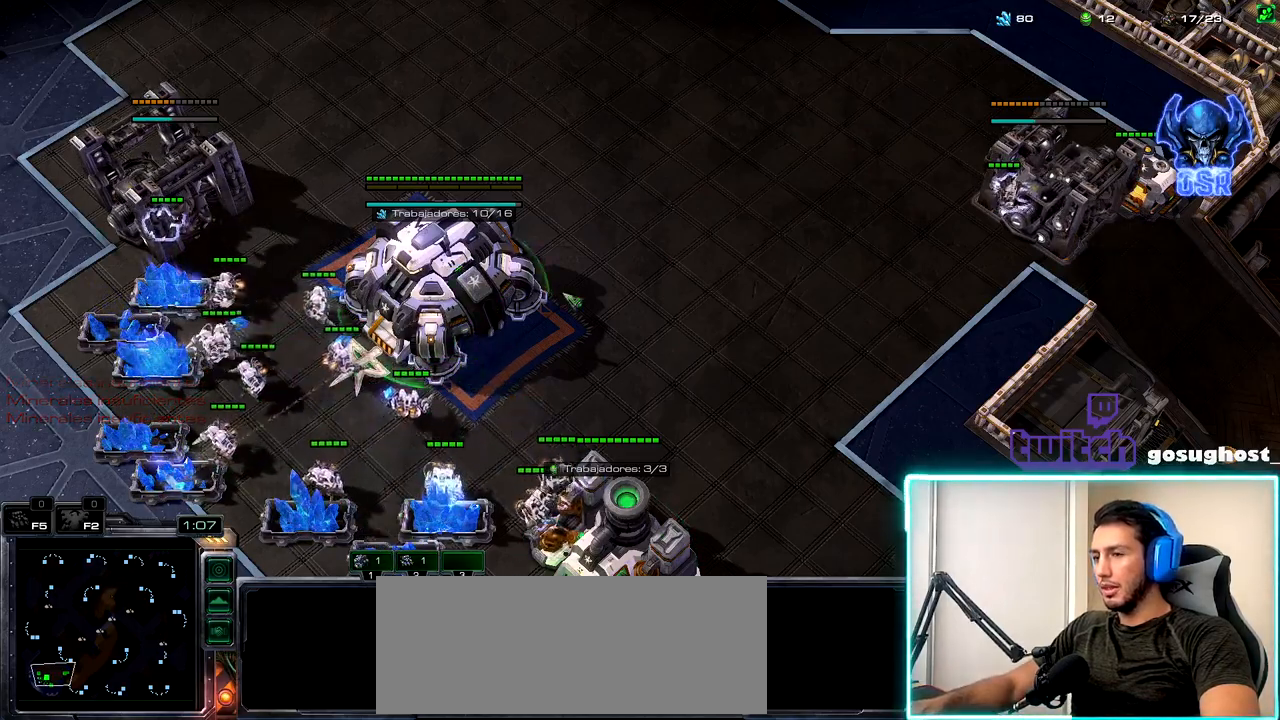
{"keys": [], "mouse": [], "events": [[83, "1", "up"], [83, "2", "down"], [183, "2", "up"], [250, "2", "down"], [350, "2", "up"]]}
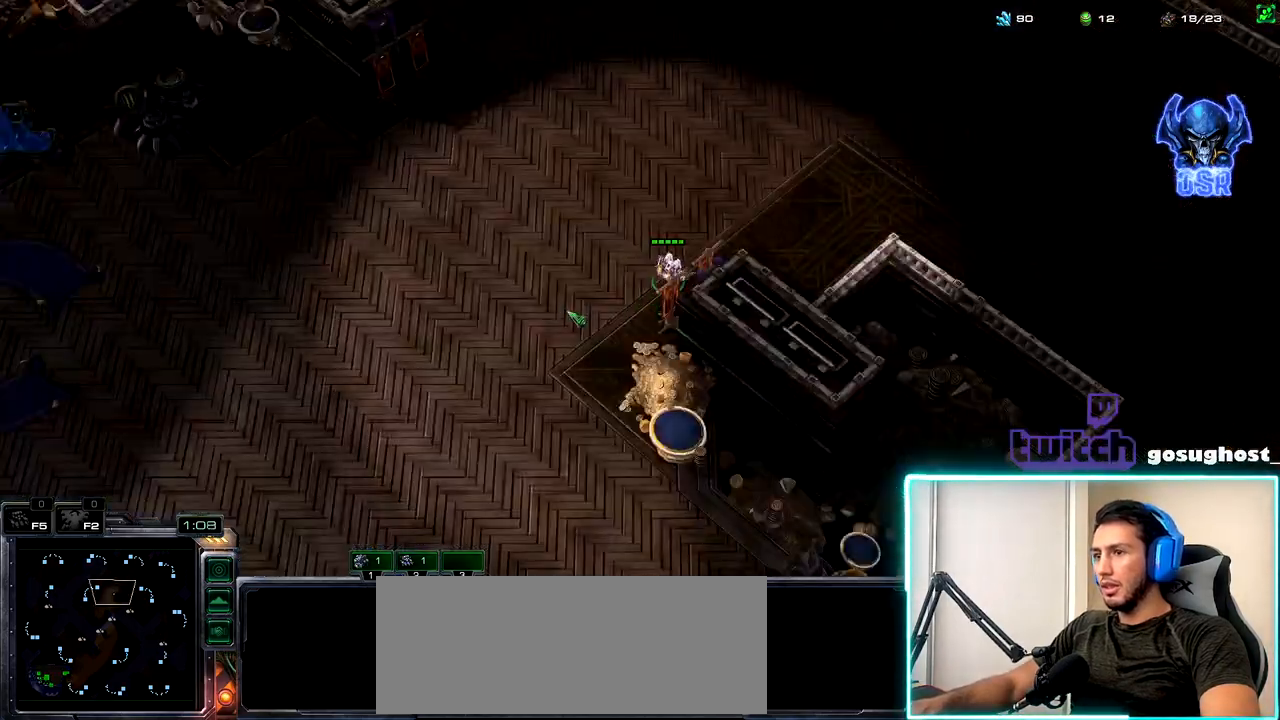
{"keys": [], "mouse": [], "events": [[350, "space", "down"], [433, "space", "up"]]}
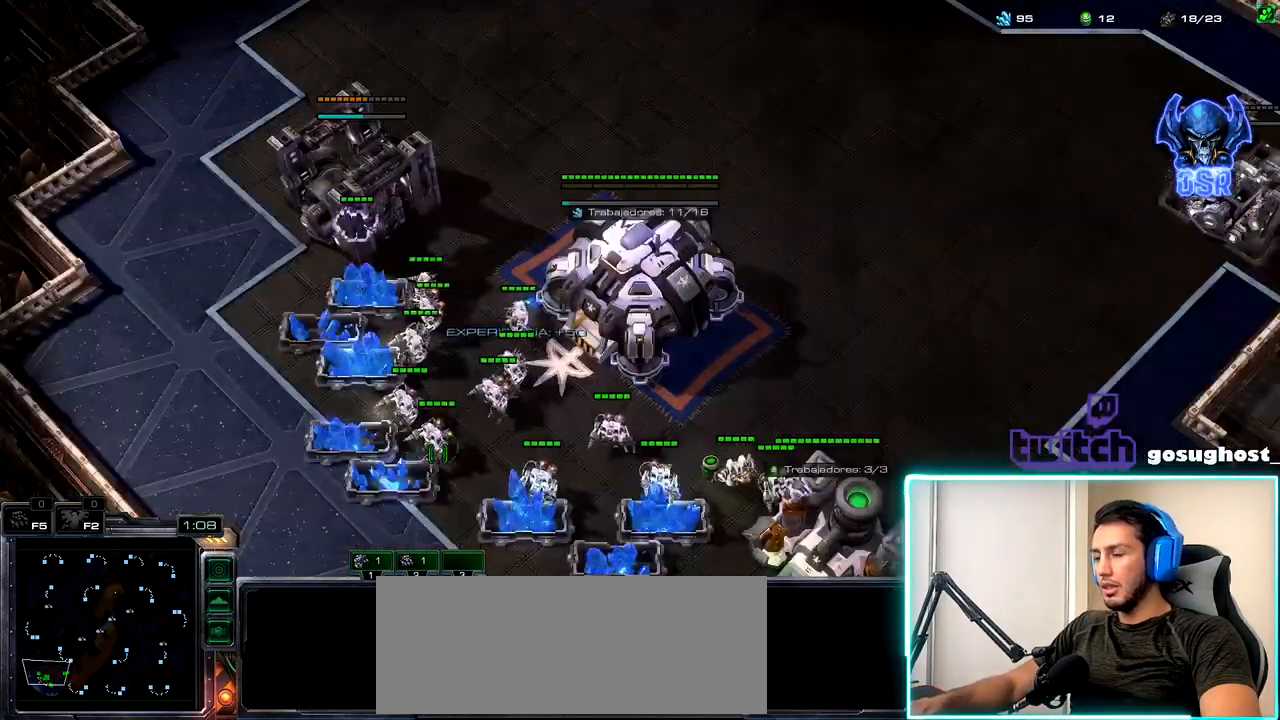
{"keys": [], "mouse": [], "events": [[200, "1", "down"], [267, "1", "up"]]}
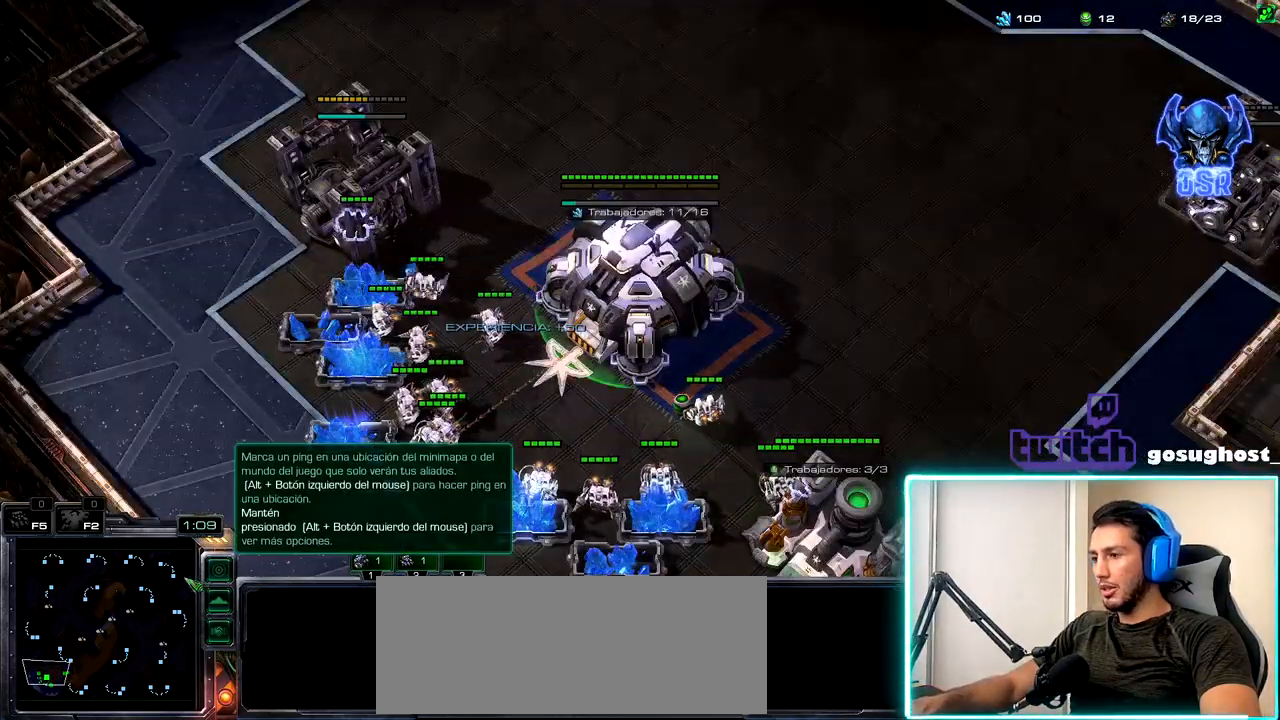
{"keys": [], "mouse": [], "events": [[267, "mouse_left", "down"], [333, "mouse_left", "up"], [383, "2", "down"], [450, "2", "up"]]}
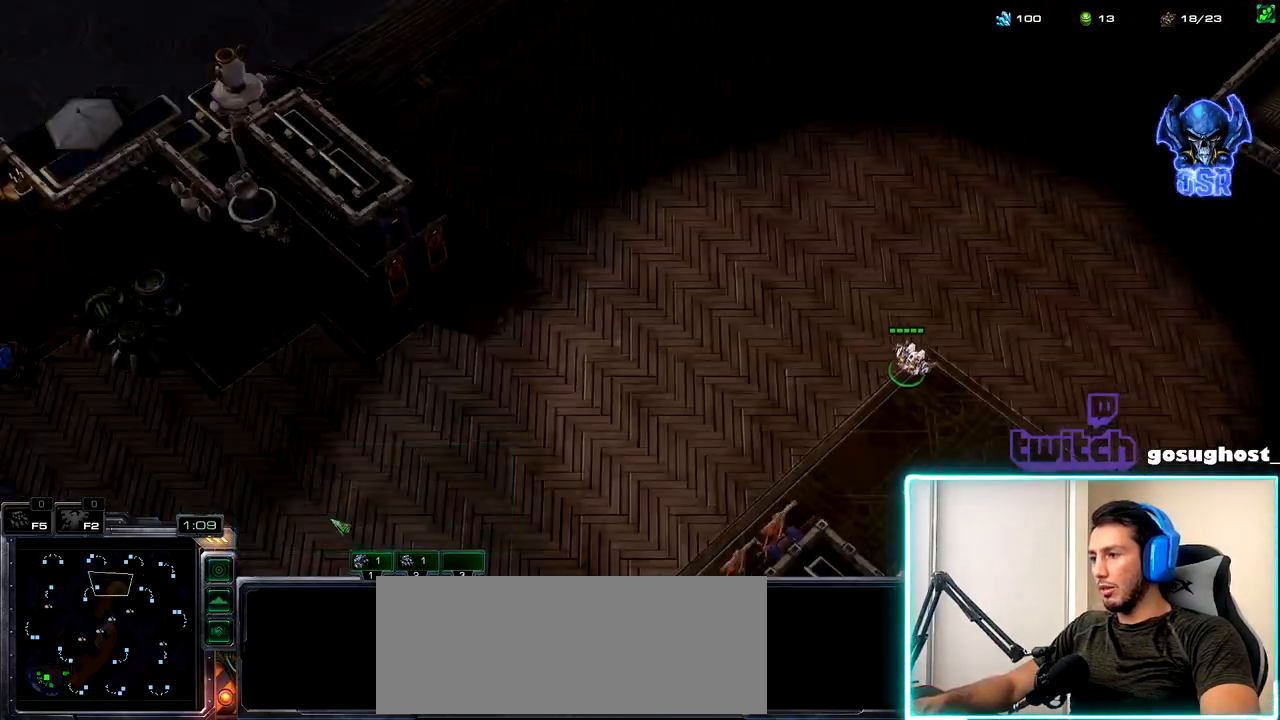
{"keys": [], "mouse": [], "events": [[17, "2", "down"], [117, "2", "up"]]}
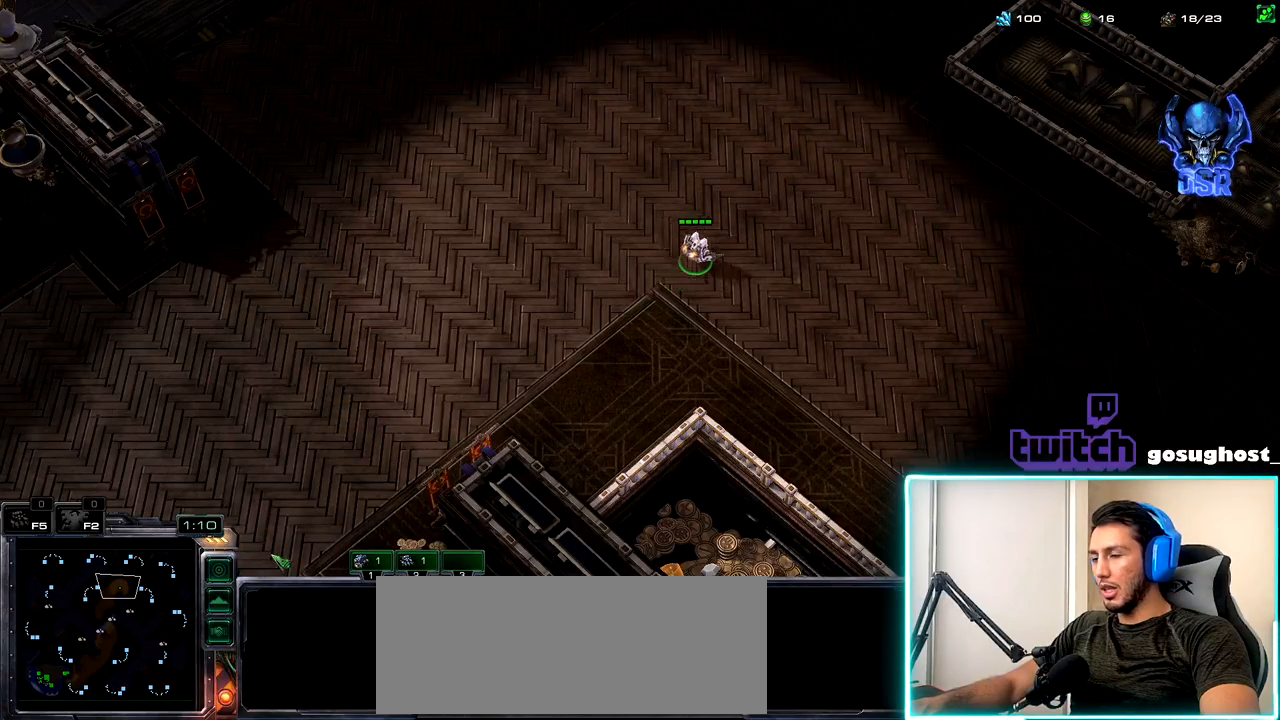
{"keys": [], "mouse": [], "events": [[383, "mouse_left", "down"], [483, "mouse_left", "up"]]}
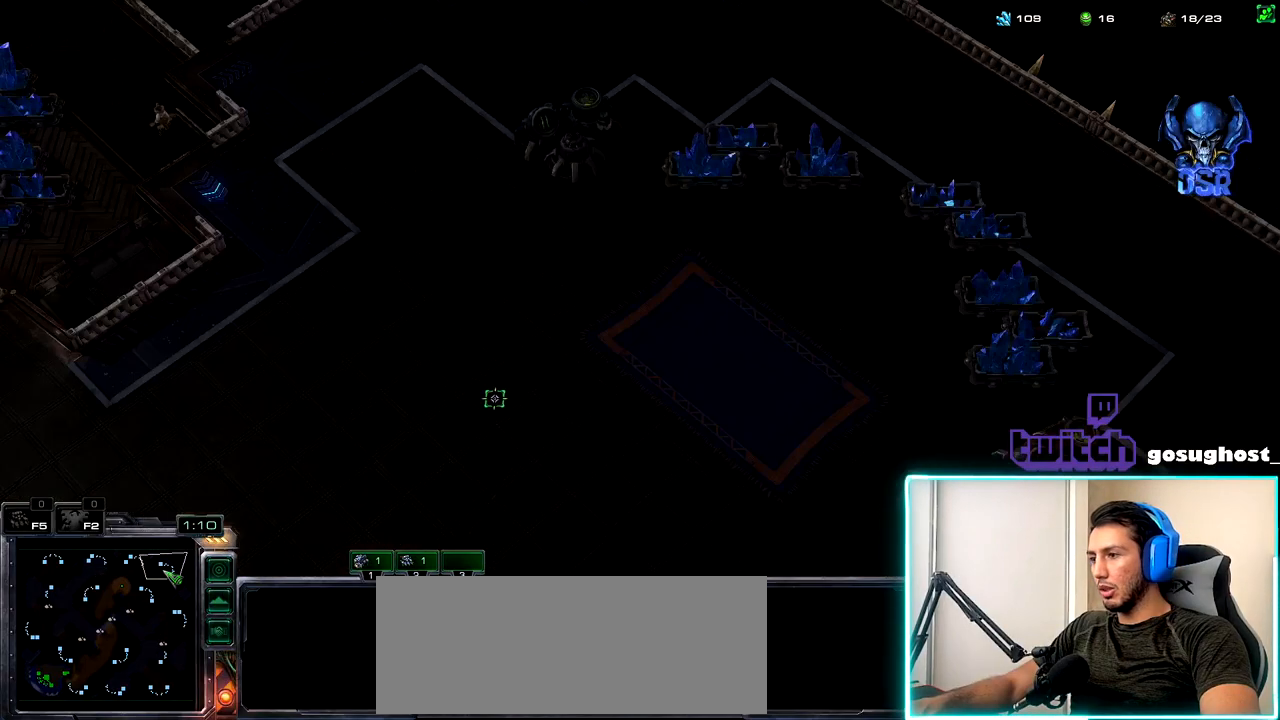
{"keys": [], "mouse": [], "events": [[167, "2", "down"], [267, "2", "up"], [350, "mouse_right", "down"], [433, "mouse_right", "up"]]}
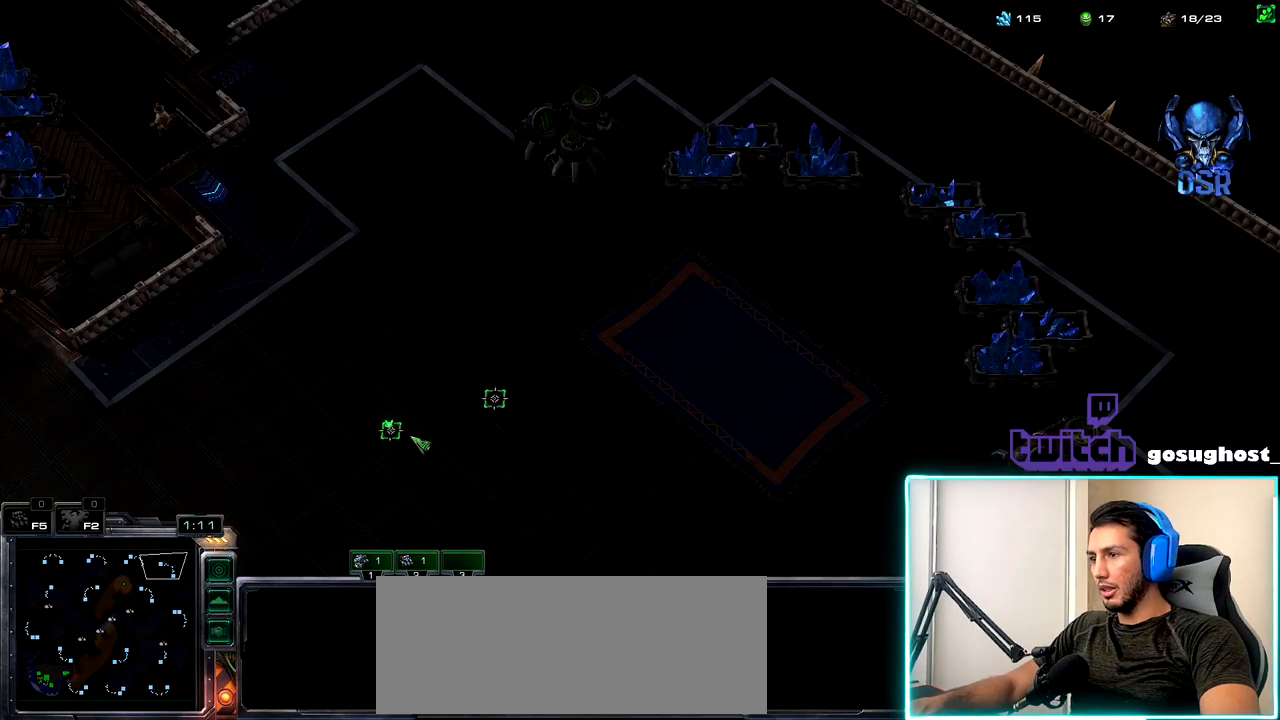
{"keys": ["shift_l"], "mouse": [], "events": [[133, "shift_l", "down"], [383, "mouse_right", "down"], [450, "mouse_right", "up"]]}
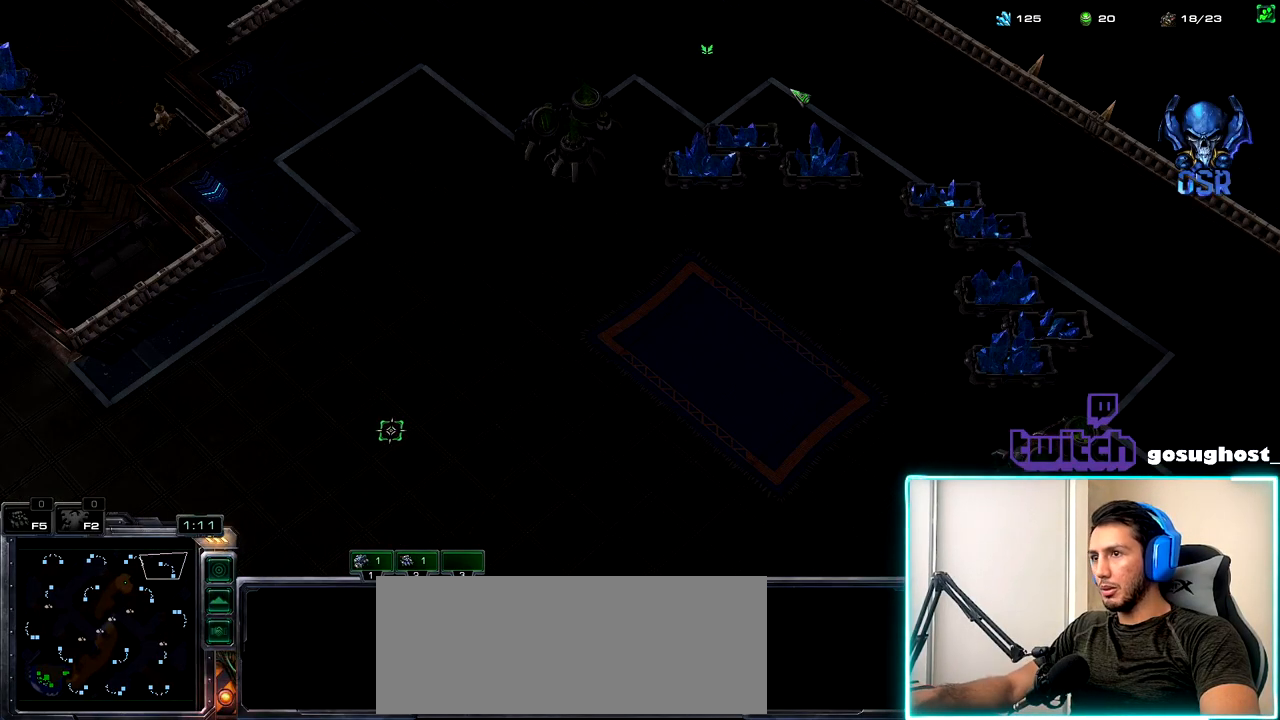
{"keys": ["shift_l"], "mouse": [], "events": [[183, "mouse_right", "down"], [250, "mouse_right", "up"]]}
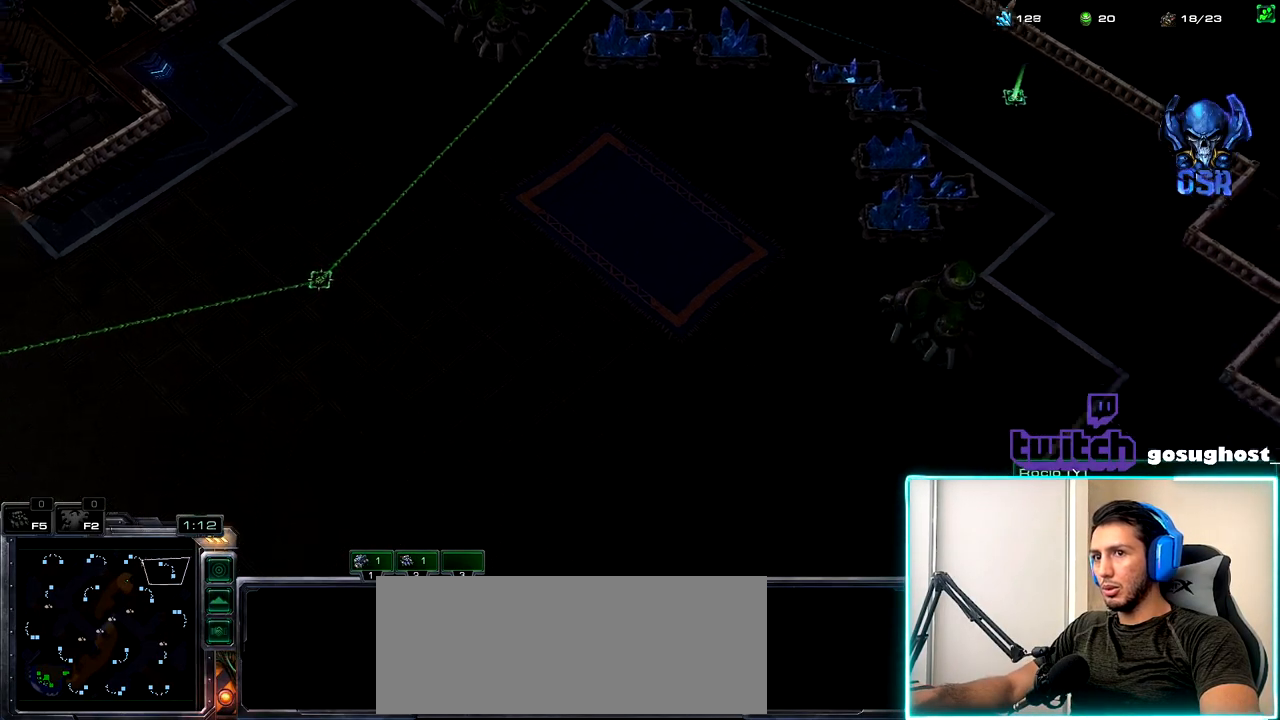
{"keys": ["shift_l"], "mouse": [], "events": [[217, "mouse_right", "down"], [283, "mouse_right", "up"], [417, "mouse_right", "down"], [483, "mouse_right", "up"]]}
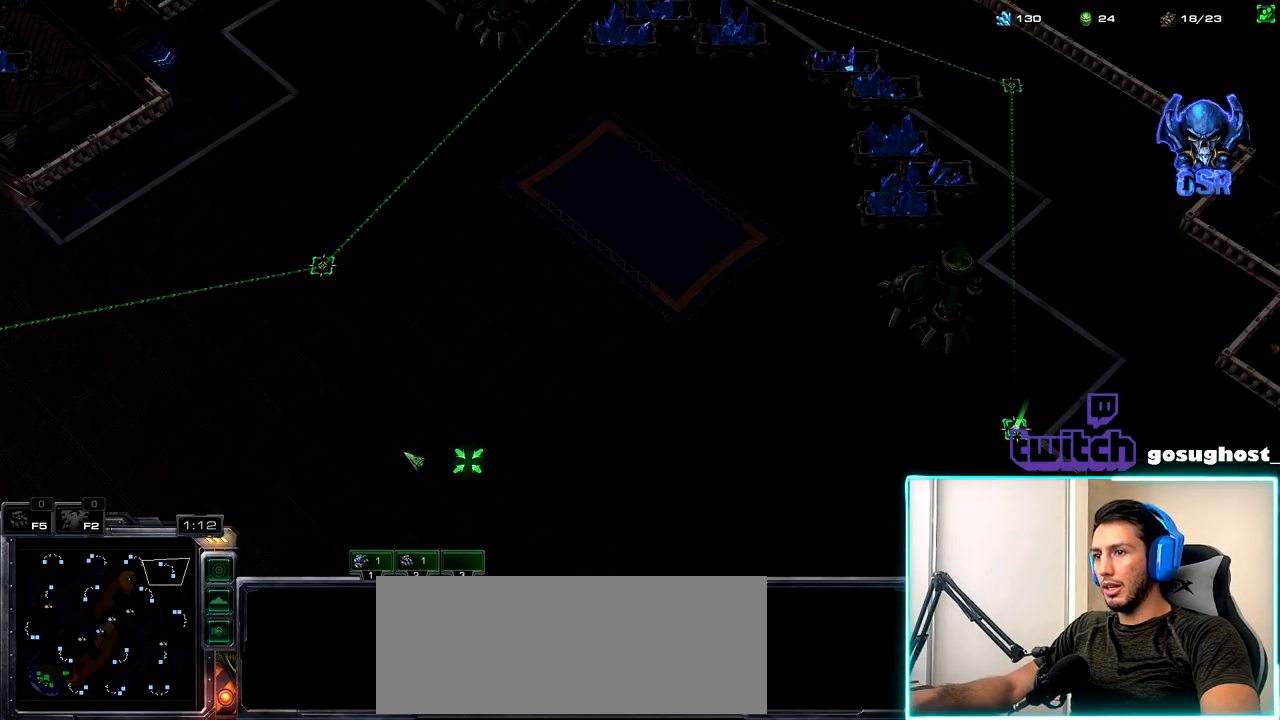
{"keys": [], "mouse": ["left"], "events": [[83, "shift_l", "up"], [217, "space", "down"], [283, "space", "up"], [317, "mouse_left", "down"], [367, "mouse_left", "up"], [467, "mouse_left", "down"]]}
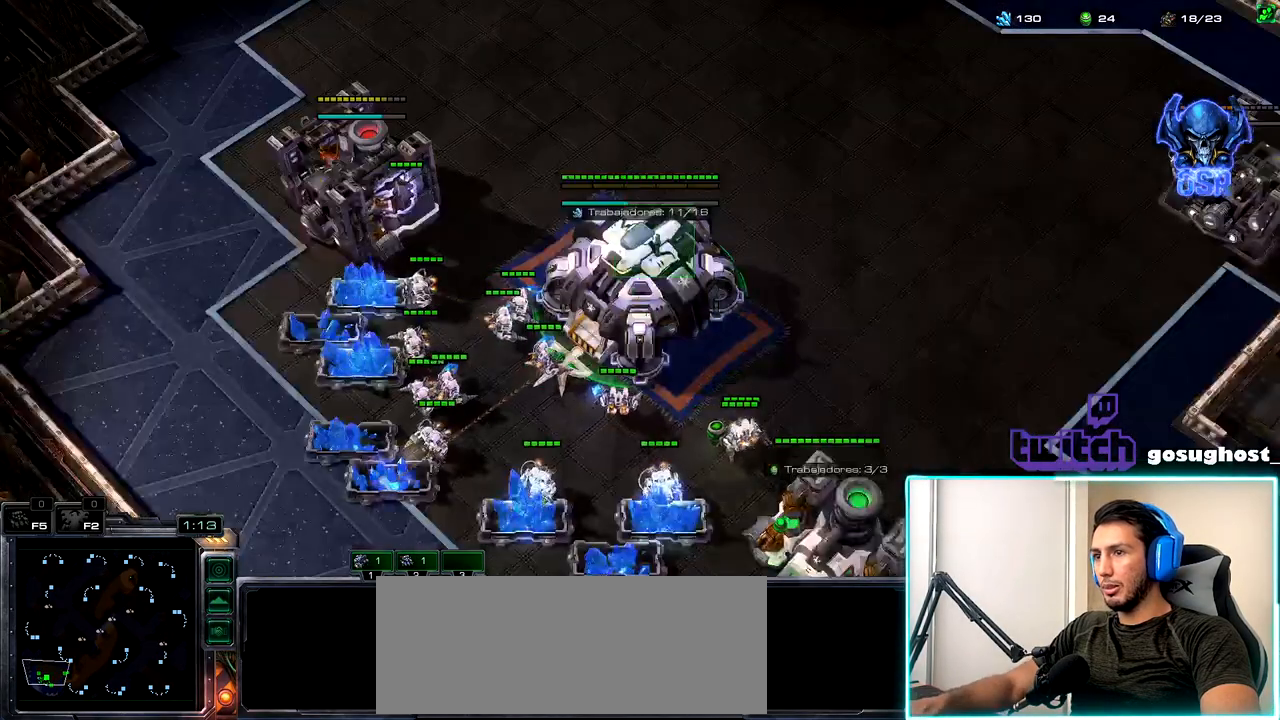
{"keys": ["1"], "mouse": [], "events": [[33, "mouse_left", "up"], [133, "2", "down"], [217, "1", "down"], [250, "2", "up"], [300, "v", "down"], [317, "1", "up"], [433, "v", "up"], [450, "1", "down"]]}
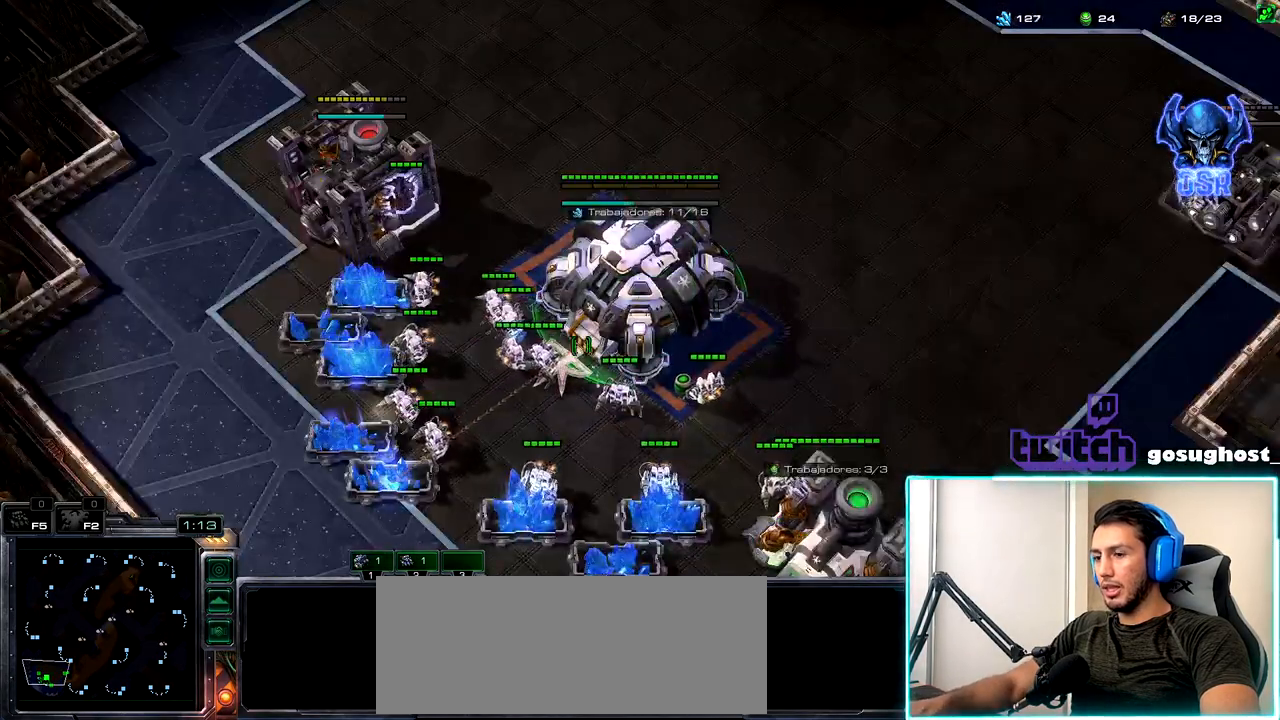
{"keys": [], "mouse": [], "events": [[17, "1", "up"], [133, "mouse_left", "down"], [200, "mouse_left", "up"], [267, "mouse_left", "down"], [333, "mouse_left", "up"]]}
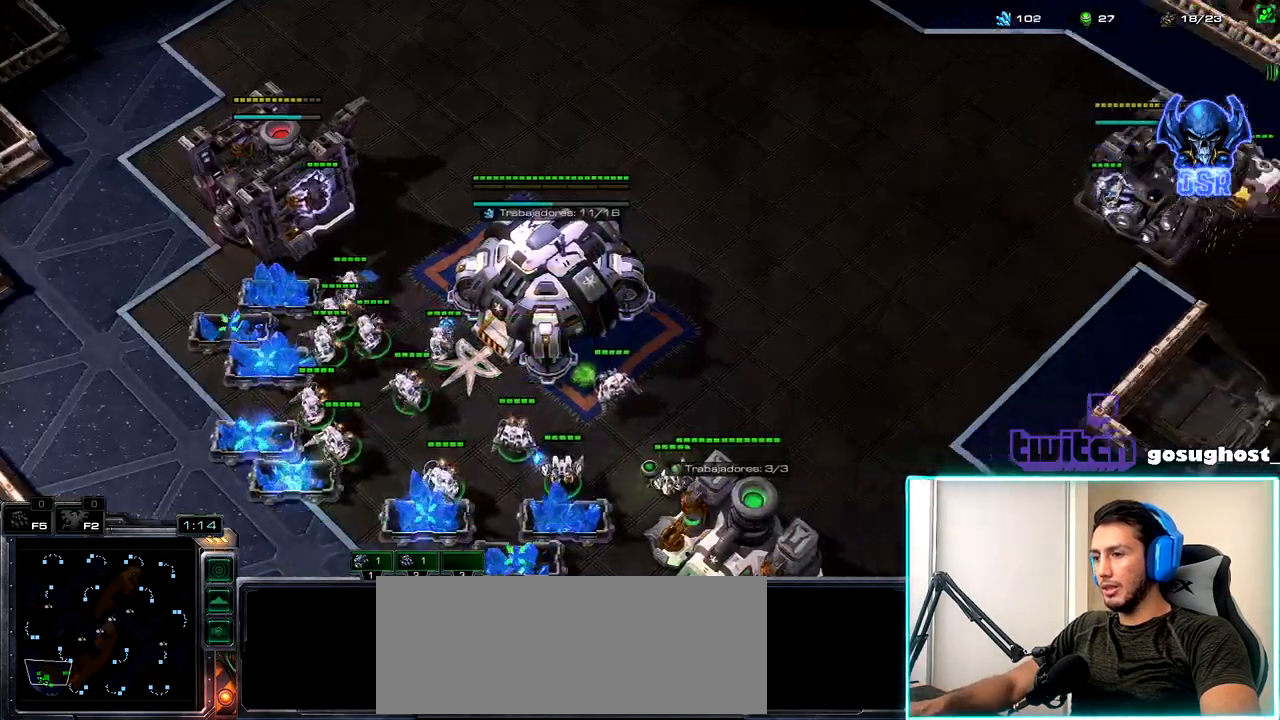
{"keys": ["1"], "mouse": [], "events": [[150, "2", "down"], [217, "1", "down"], [217, "2", "up"], [317, "1", "up"], [350, "2", "down"], [417, "1", "down"], [450, "2", "up"]]}
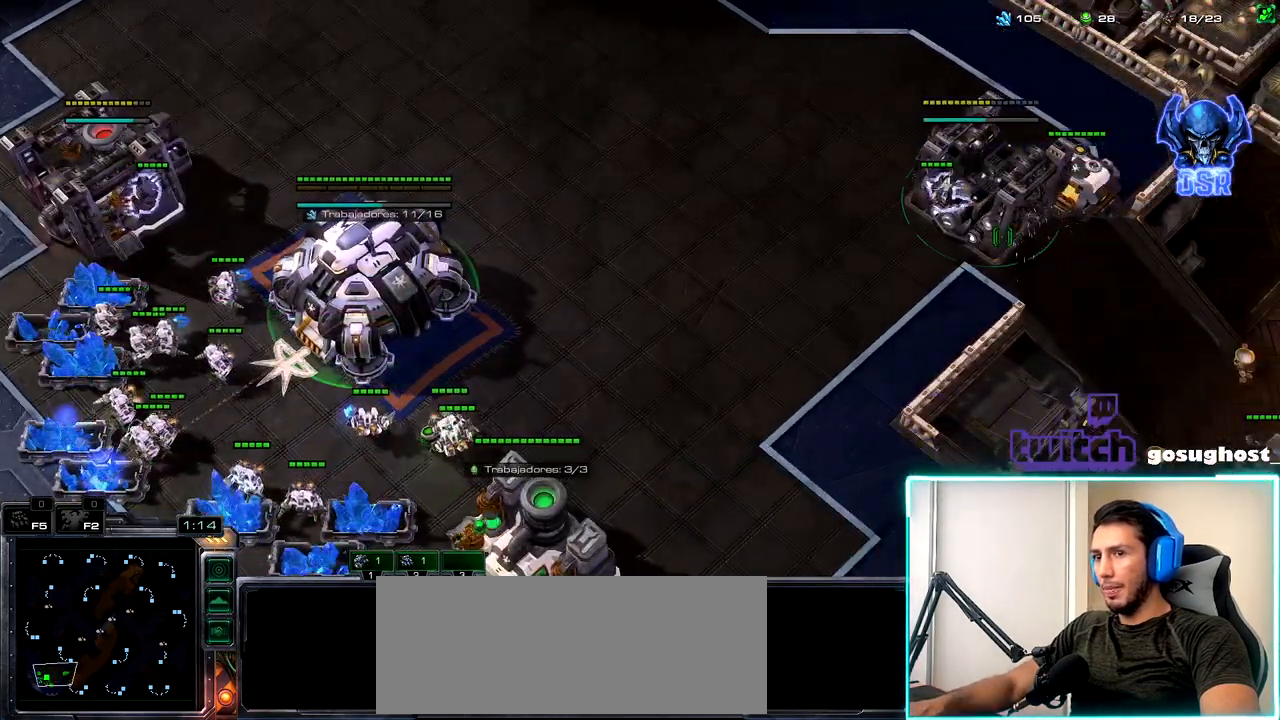
{"keys": ["2"], "mouse": [], "events": [[17, "1", "up"], [67, "mouse_left", "down"], [133, "mouse_left", "up"], [450, "2", "down"]]}
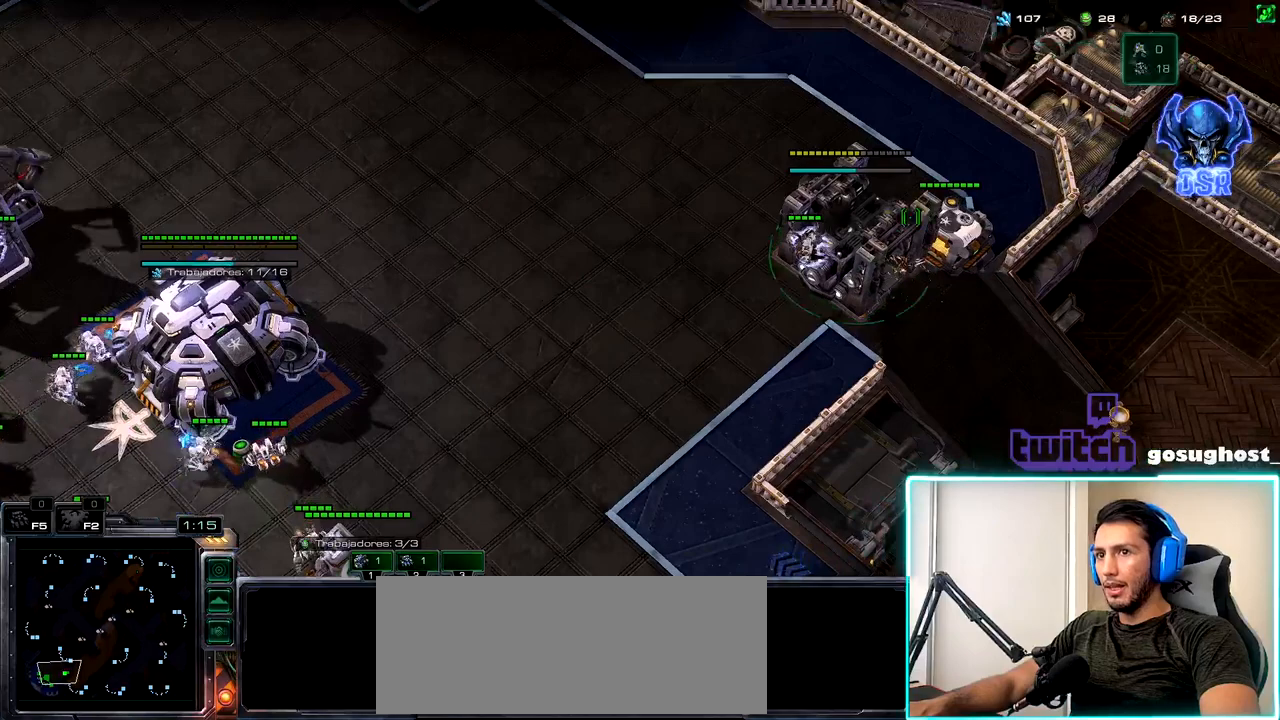
{"keys": [], "mouse": [], "events": [[17, "1", "down"], [50, "2", "up"], [117, "1", "up"], [233, "mouse_left", "down"], [300, "mouse_left", "up"], [400, "mouse_left", "down"], [467, "mouse_left", "up"]]}
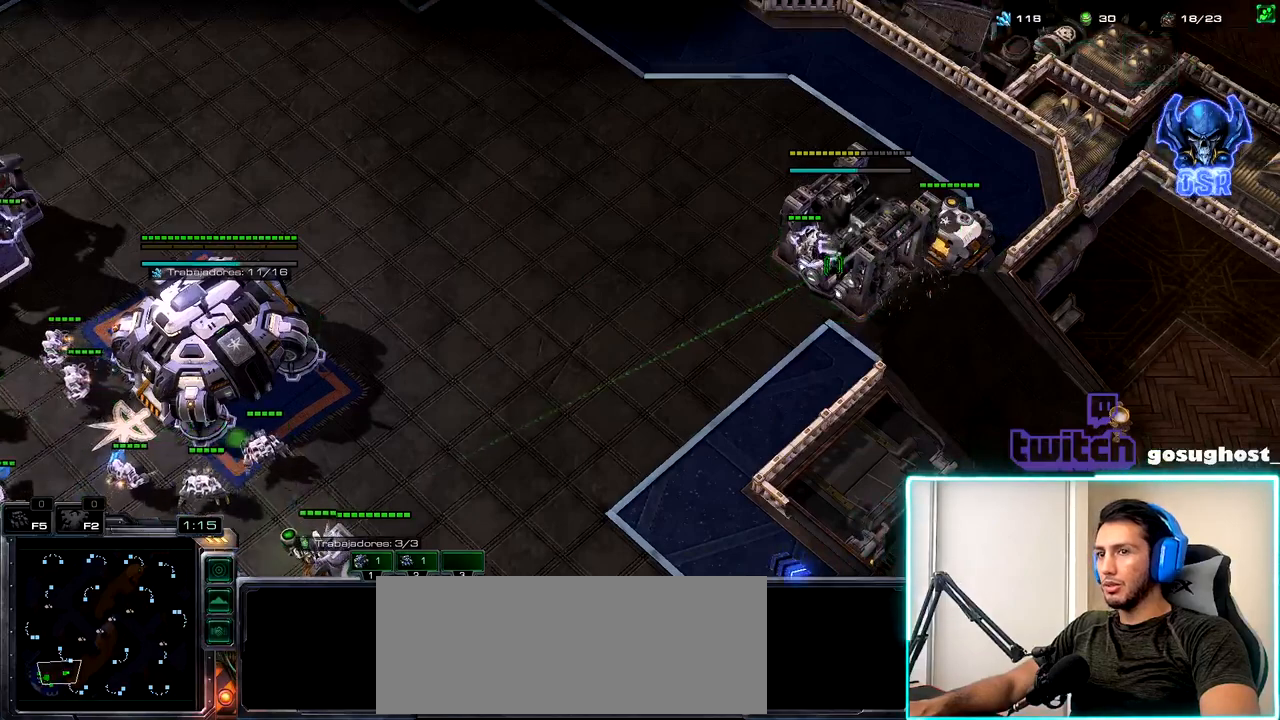
{"keys": ["1", "2"], "mouse": [], "events": [[233, "2", "down"], [317, "1", "down"], [333, "2", "up"], [367, "1", "up"], [417, "2", "down"], [467, "1", "down"]]}
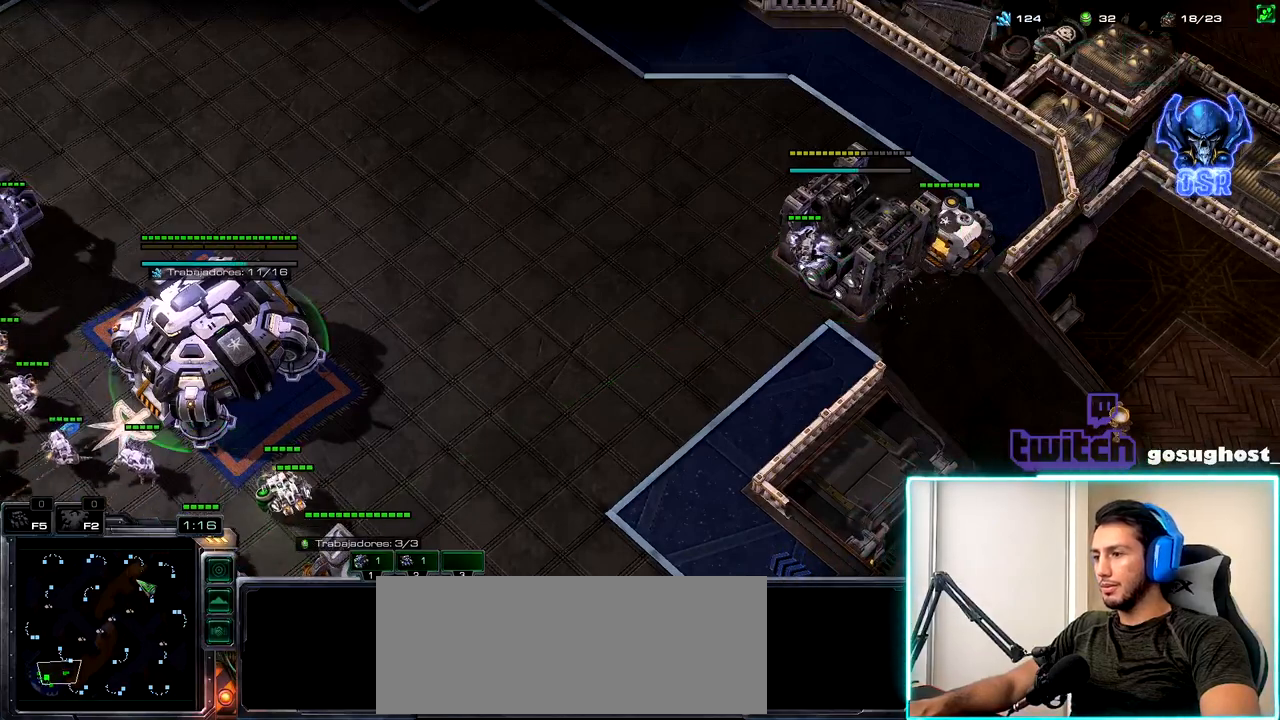
{"keys": ["2"], "mouse": [], "events": [[17, "2", "up"], [83, "1", "up"], [217, "mouse_left", "down"], [317, "mouse_left", "up"], [450, "2", "down"]]}
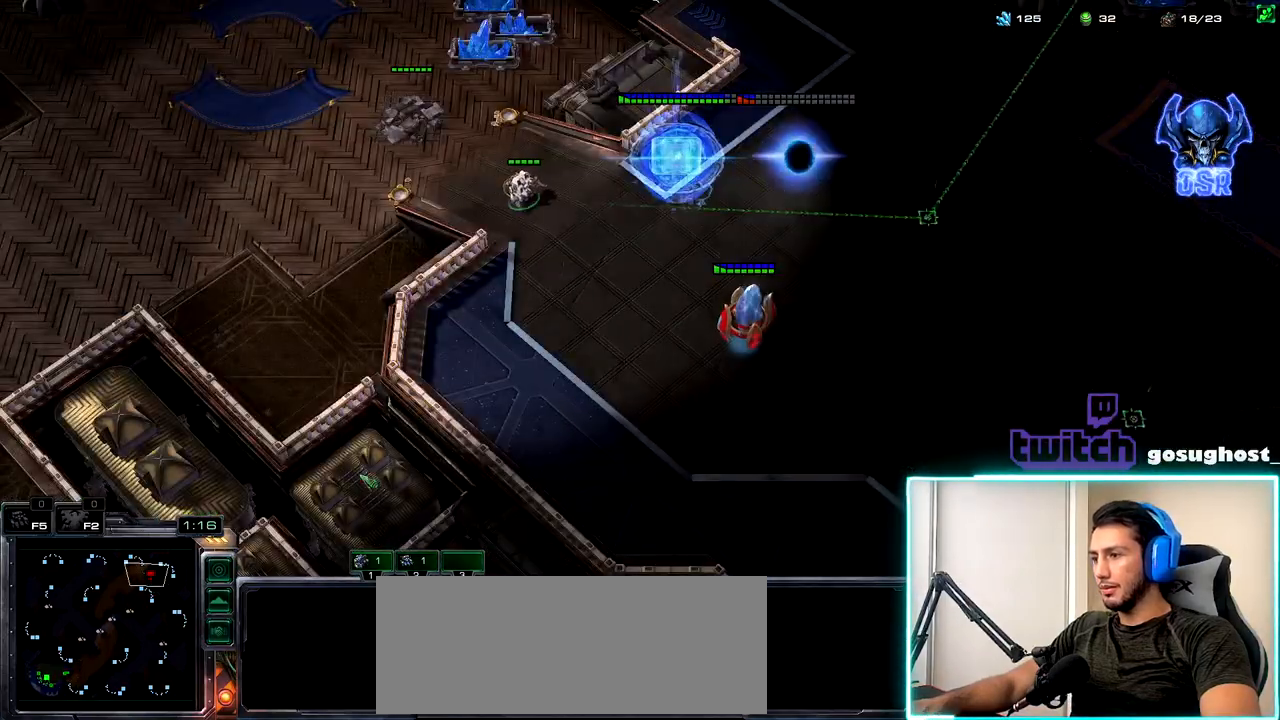
{"keys": [], "mouse": [], "events": [[17, "1", "down"], [50, "2", "up"], [117, "1", "up"], [133, "2", "down"], [200, "1", "down"], [233, "2", "up"], [317, "1", "up"], [433, "mouse_left", "down"], [500, "mouse_left", "up"]]}
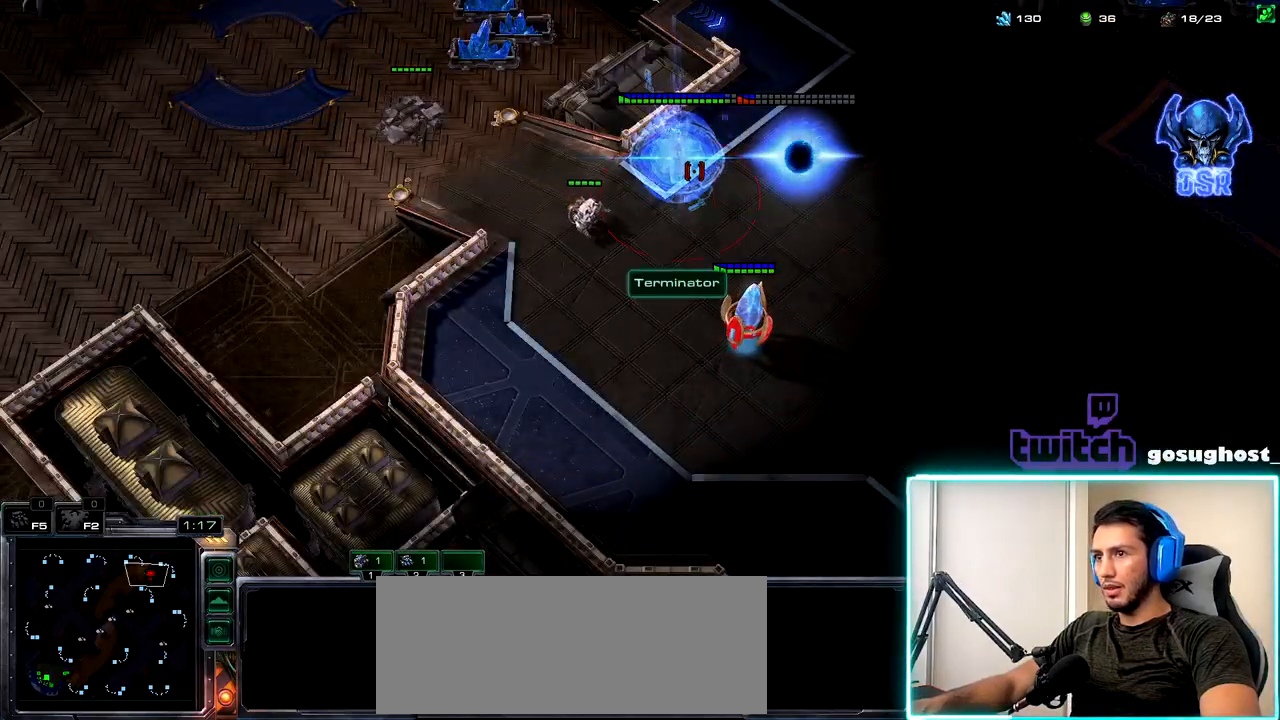
{"keys": [], "mouse": [], "events": [[150, "mouse_left", "down"], [250, "mouse_left", "up"]]}
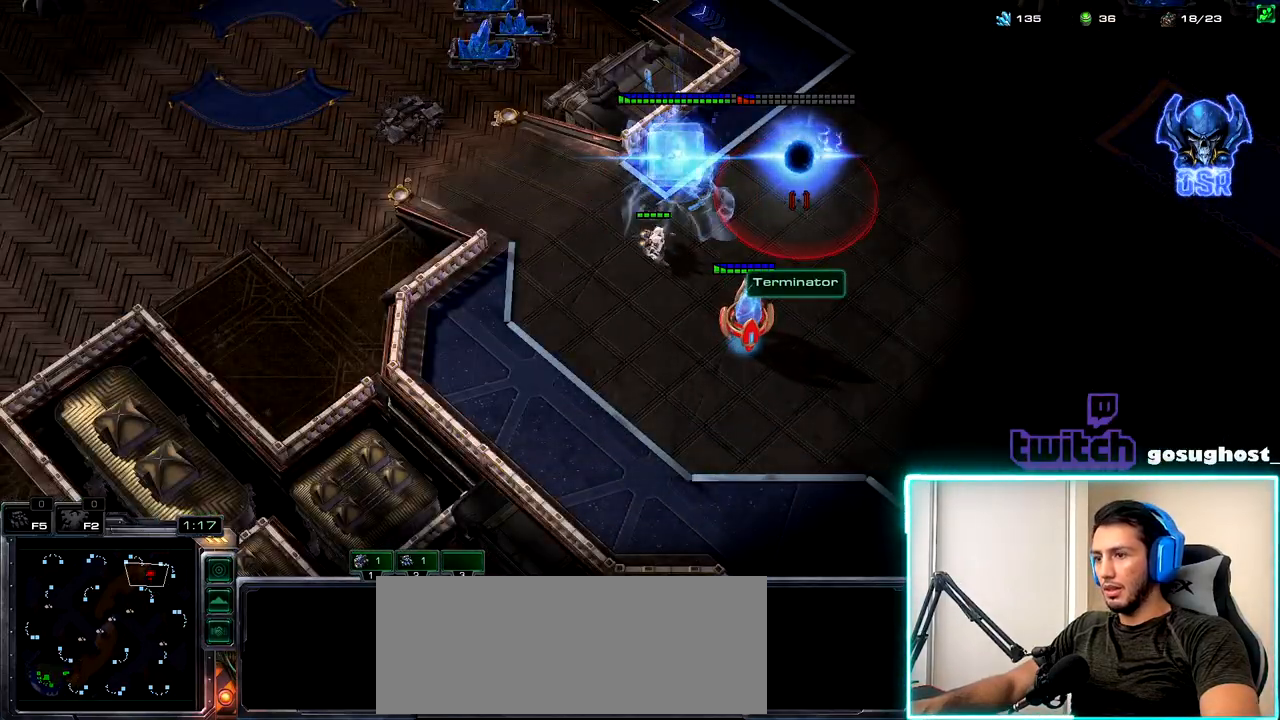
{"keys": [], "mouse": [], "events": [[100, "mouse_left", "down"], [183, "mouse_left", "up"]]}
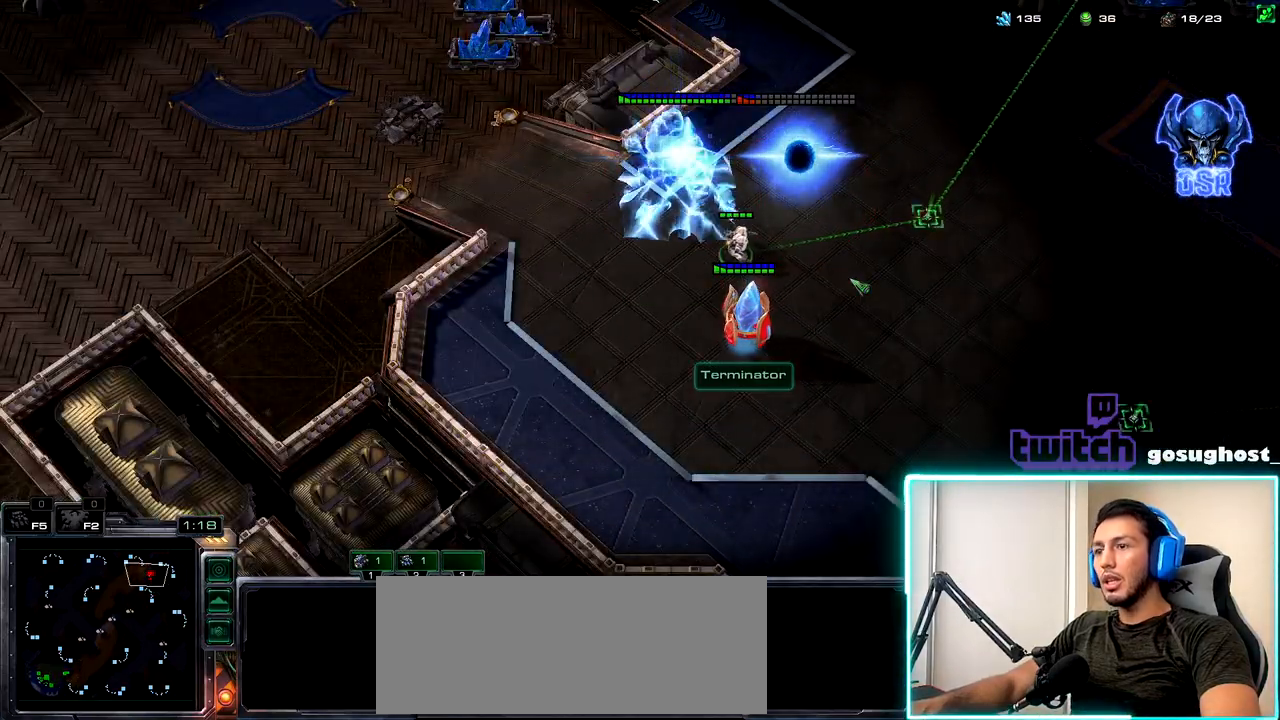
{"keys": [], "mouse": [], "events": [[183, "mouse_left", "down"], [267, "mouse_left", "up"], [400, "mouse_left", "down"], [500, "mouse_left", "up"]]}
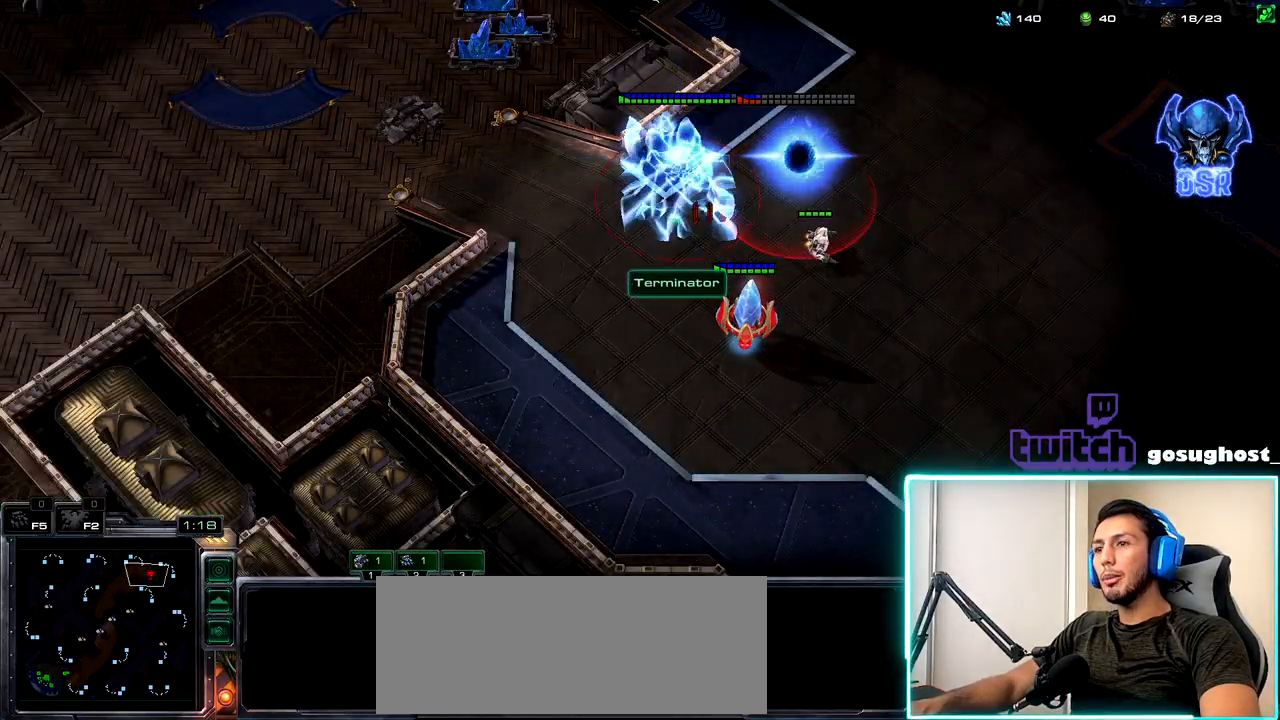
{"keys": [], "mouse": ["right"], "events": [[100, "mouse_left", "down"], [183, "mouse_left", "up"], [500, "mouse_right", "down"]]}
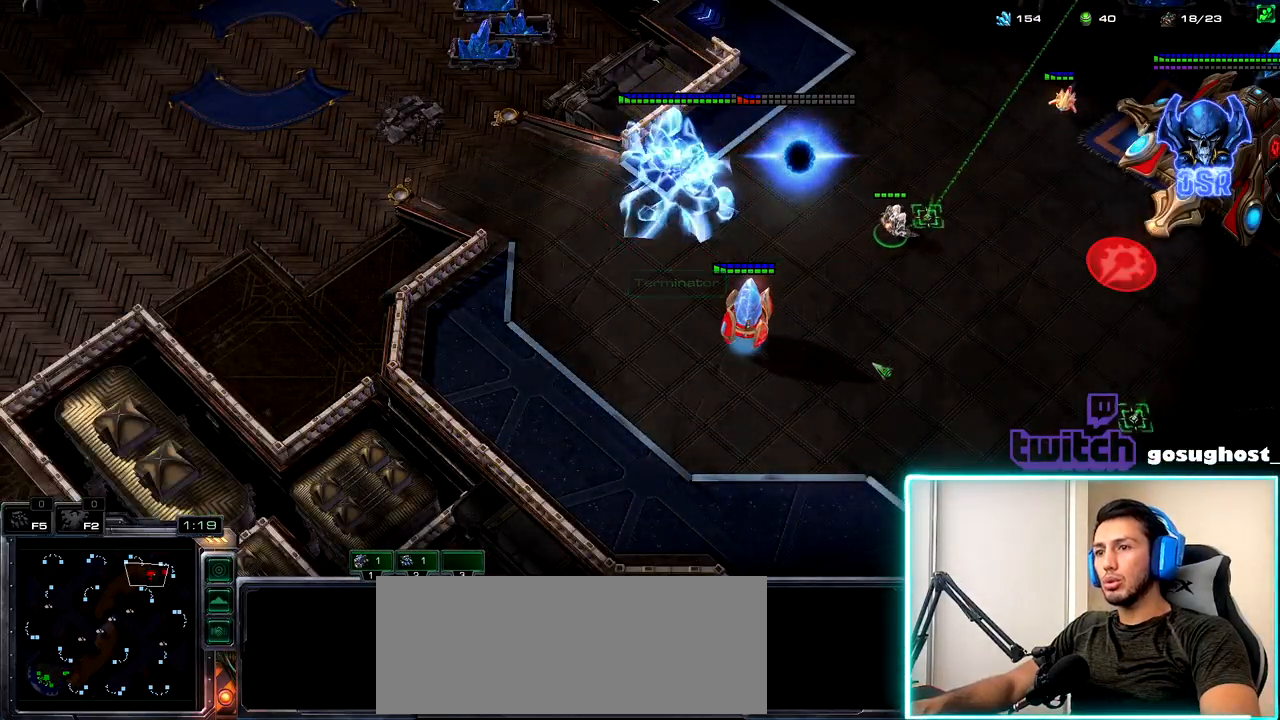
{"keys": [], "mouse": [], "events": [[67, "mouse_right", "up"], [167, "mouse_right", "down"], [250, "mouse_right", "up"], [350, "mouse_right", "down"], [433, "mouse_right", "up"]]}
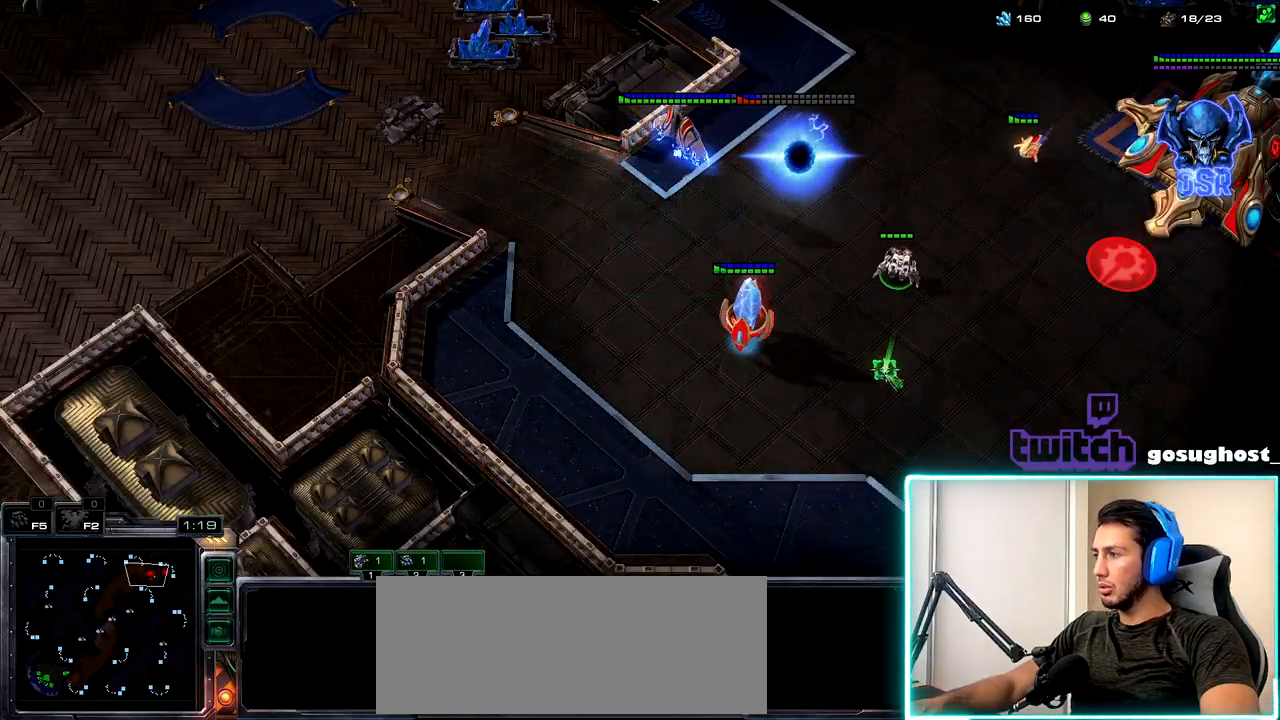
{"keys": [], "mouse": [], "events": [[17, "mouse_right", "down"], [117, "mouse_right", "up"]]}
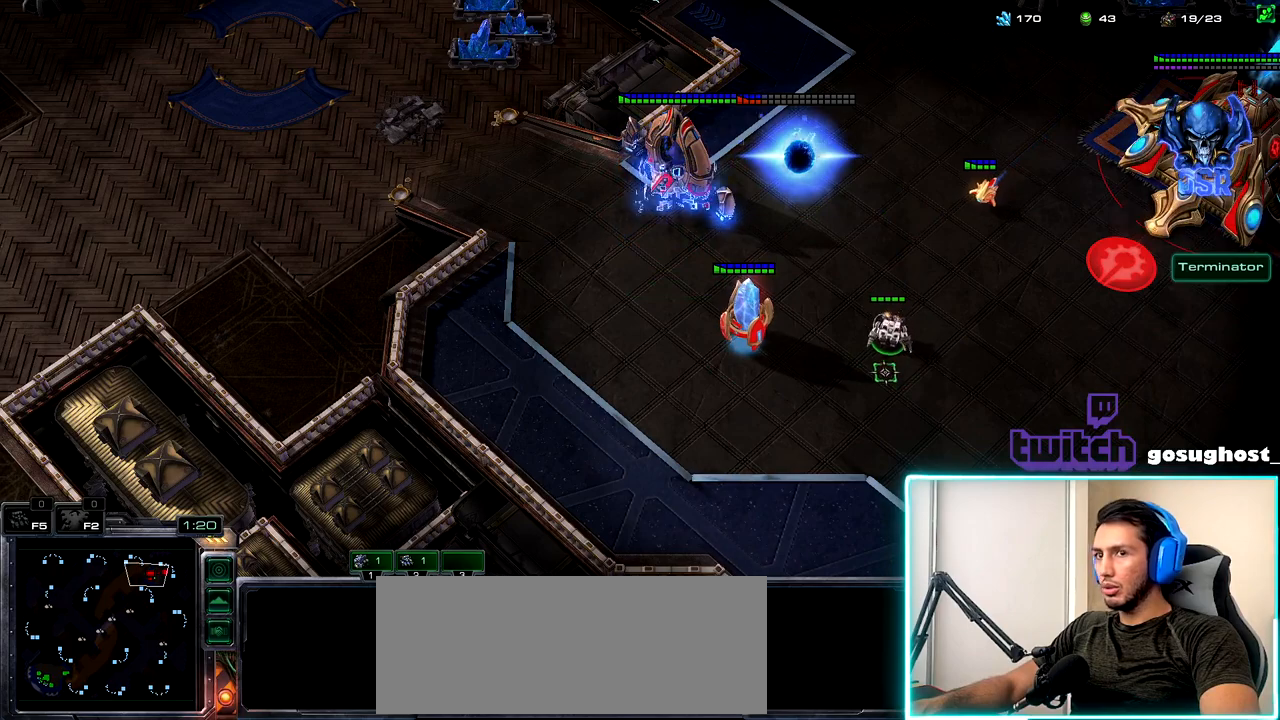
{"keys": [], "mouse": ["left"], "events": [[467, "mouse_left", "down"]]}